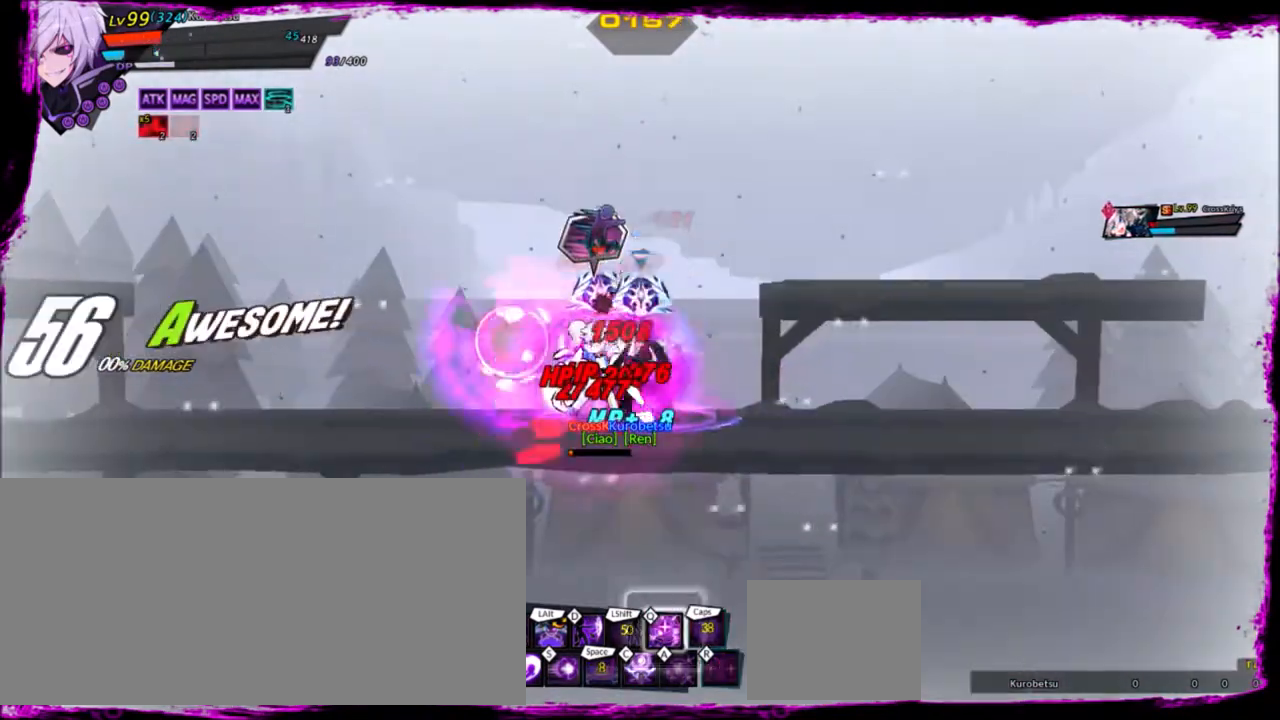
Gameplay with keyboard; each line is a JSON object with the keys held at the frame after it. "events" lists presses ("down") and releases ("up") of "a", "alt", "b", "c", "caps_lock", "ctrl", "d", "down", "e", "f", "g", "left", "q", "r", "right", "s", "shift", "space", "t", "tab", "up", "v", "w", "x" and "z" between this image and that frame as [ms after this image, input, new state], when the widget could be followed in between. No other keys are recorded. Mouse input is not recorded.
{"keys": ["left"], "events": [[233, "e", "down"], [333, "e", "up"], [367, "e", "down"], [467, "e", "up"]]}
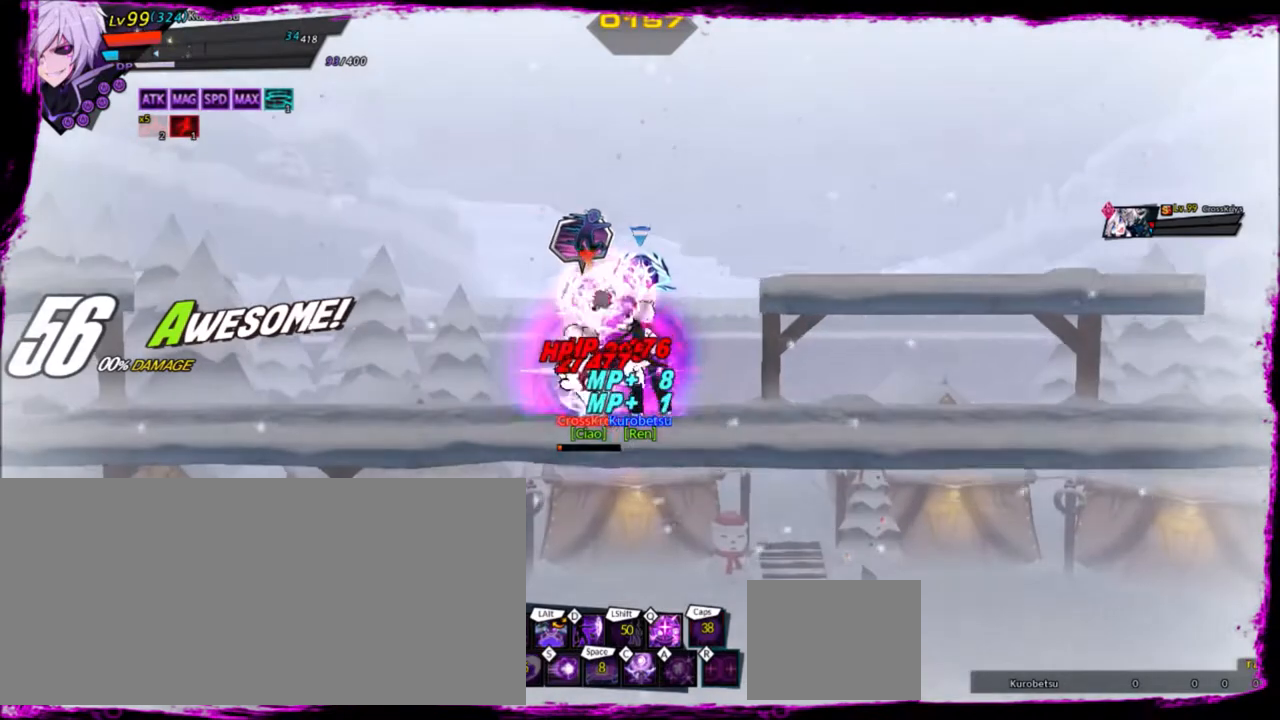
{"keys": [], "events": [[367, "left", "up"], [367, "right", "down"], [467, "right", "up"]]}
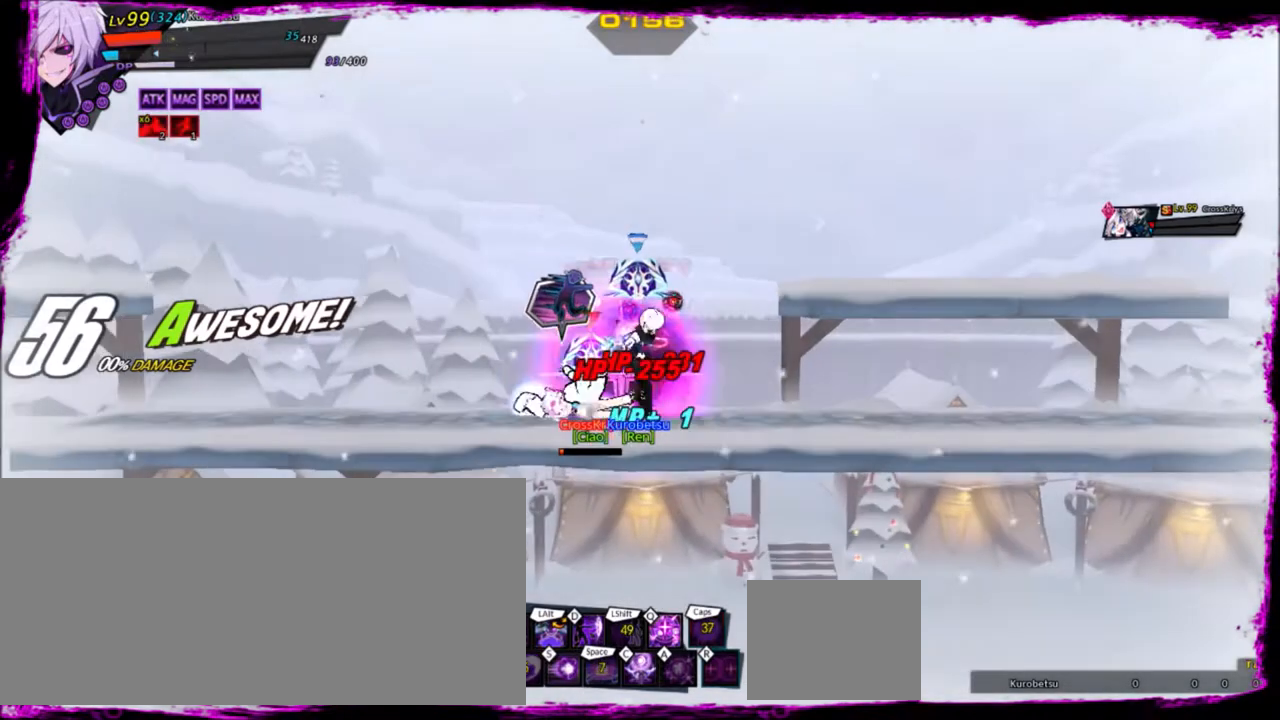
{"keys": [], "events": [[66, "right", "down"], [167, "up", "down"], [233, "up", "up"], [300, "right", "up"]]}
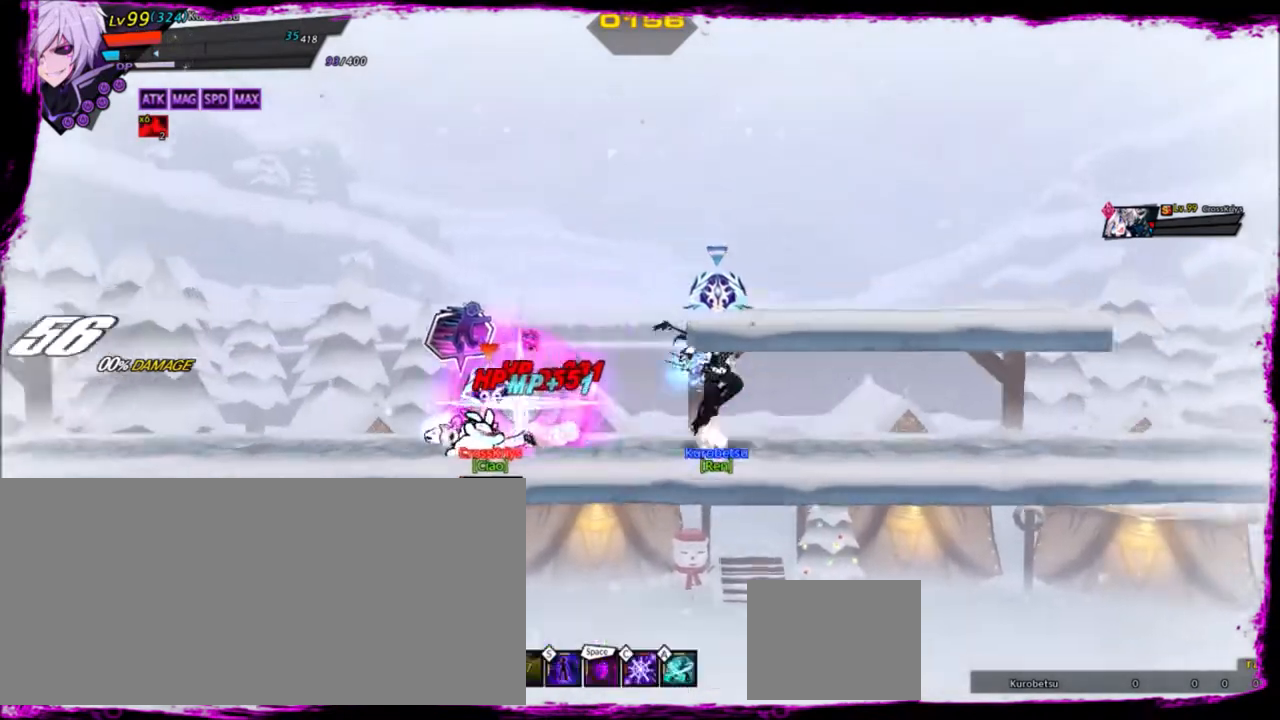
{"keys": [], "events": []}
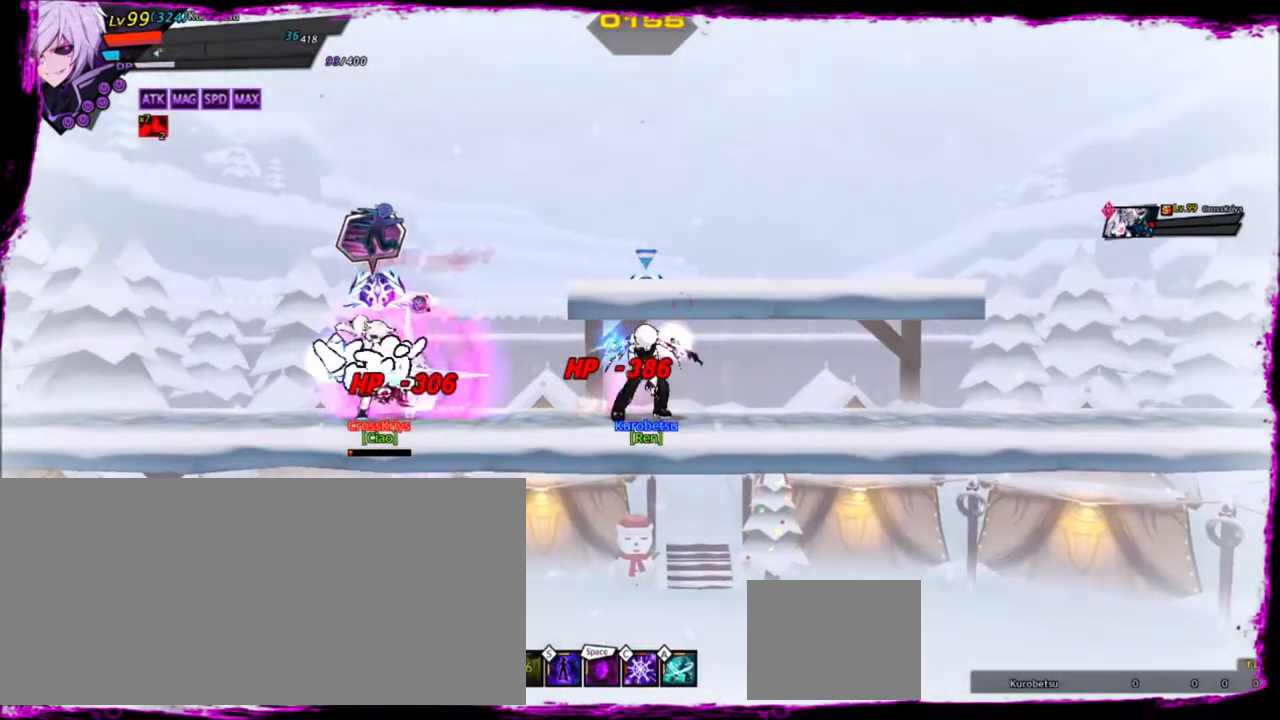
{"keys": [], "events": [[133, "s", "down"], [233, "s", "up"], [333, "s", "down"], [400, "s", "up"]]}
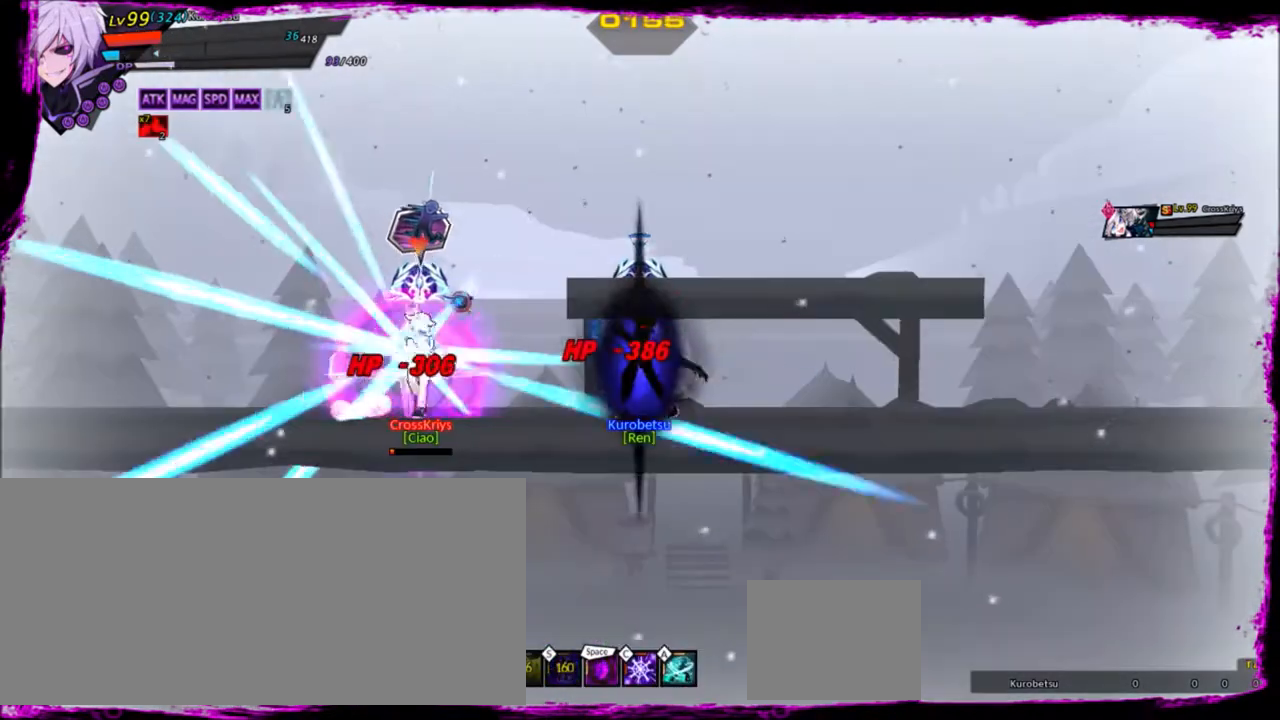
{"keys": [], "events": []}
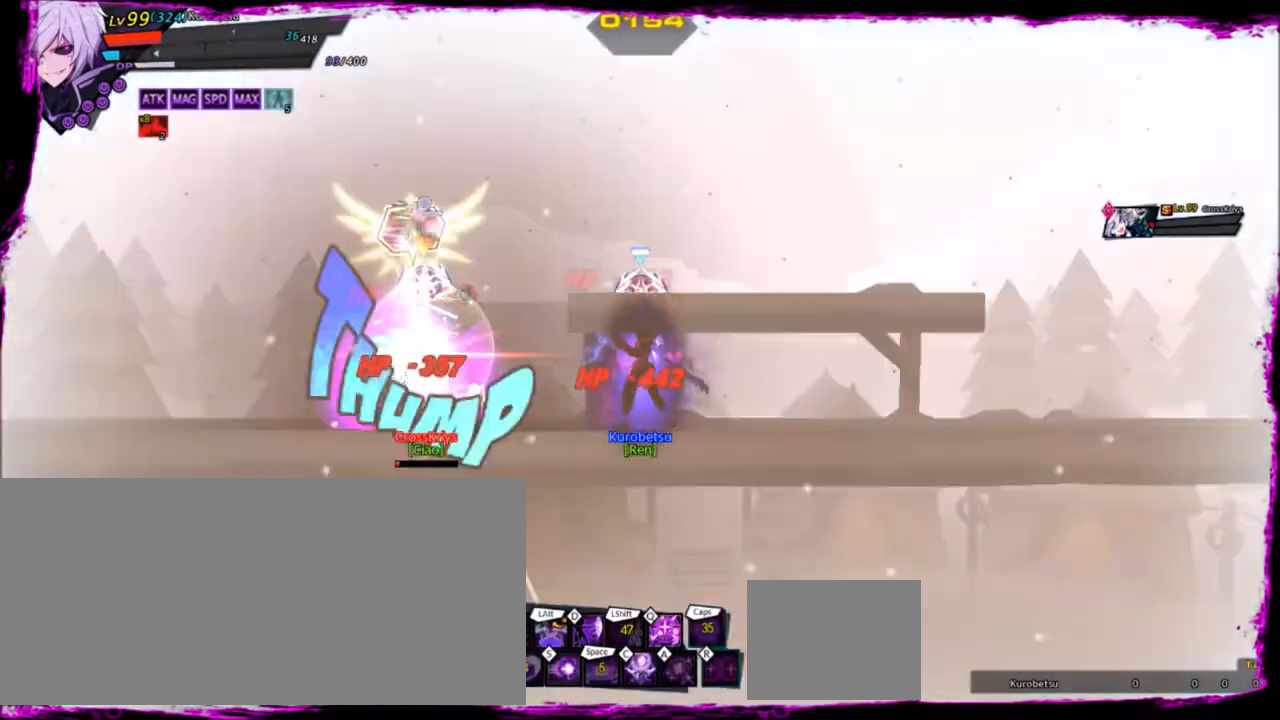
{"keys": [], "events": []}
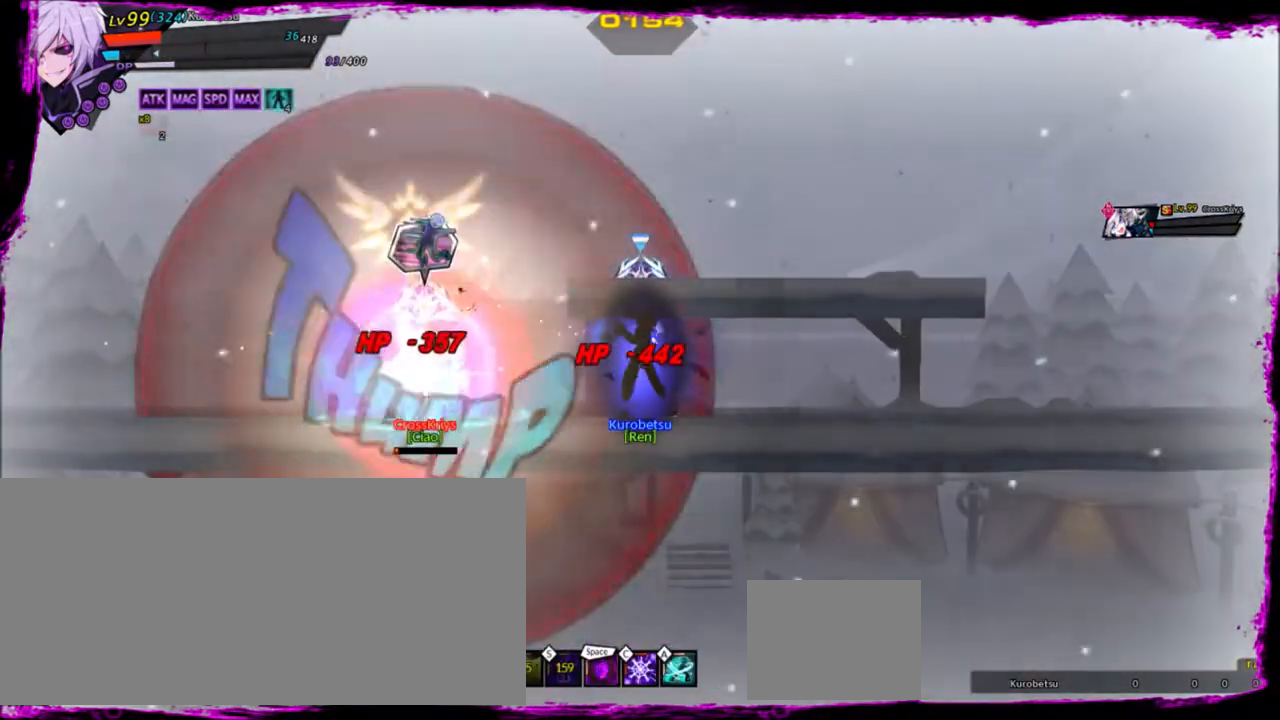
{"keys": ["left"], "events": [[267, "left", "down"]]}
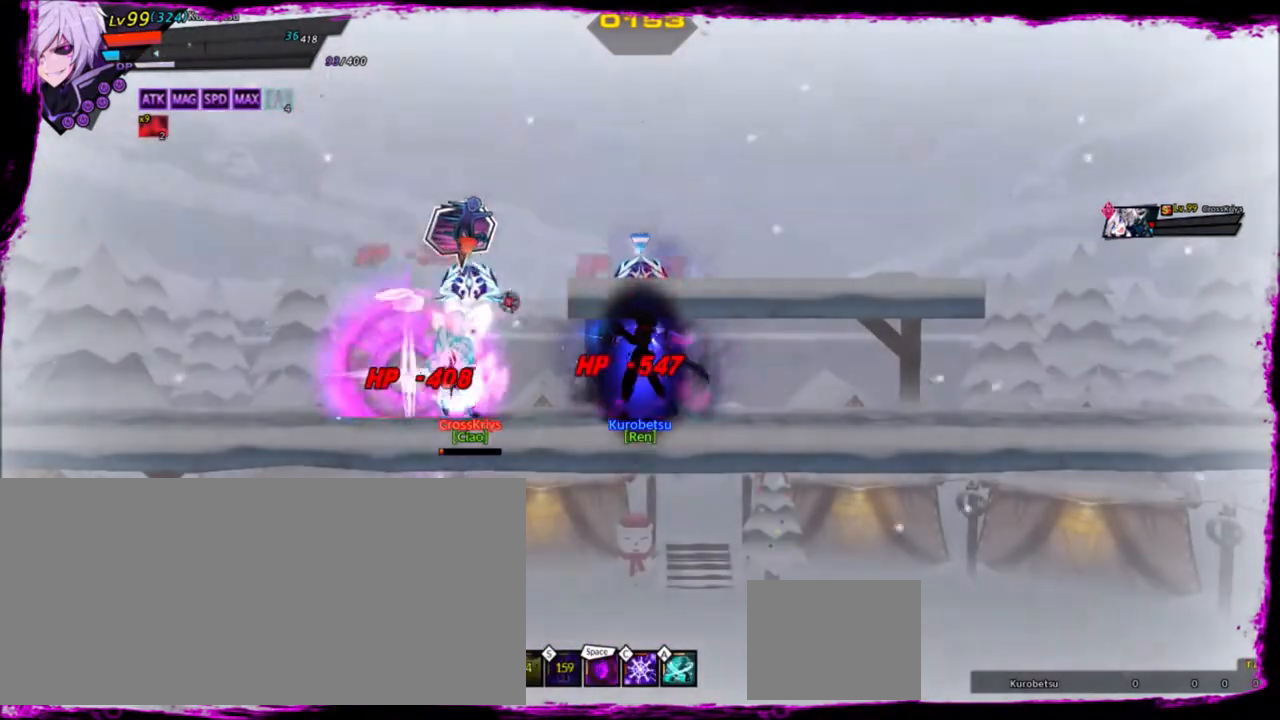
{"keys": [], "events": [[133, "left", "up"]]}
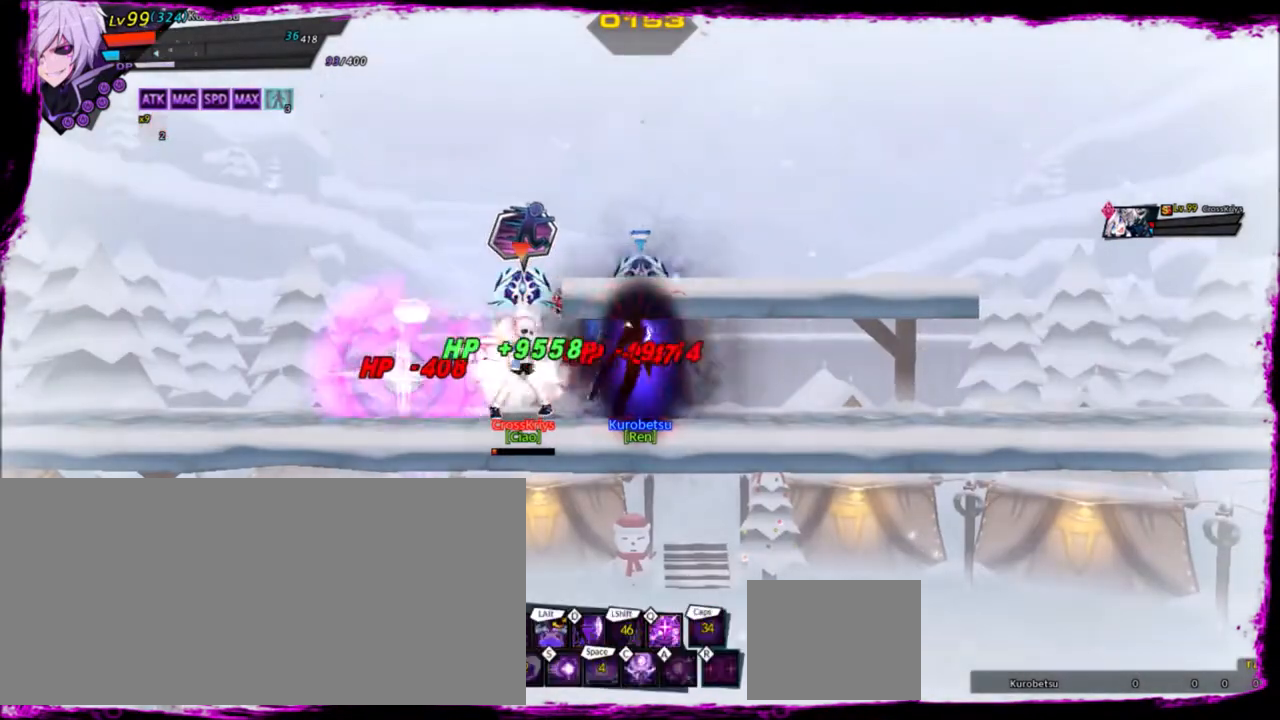
{"keys": ["left"], "events": [[67, "left", "down"]]}
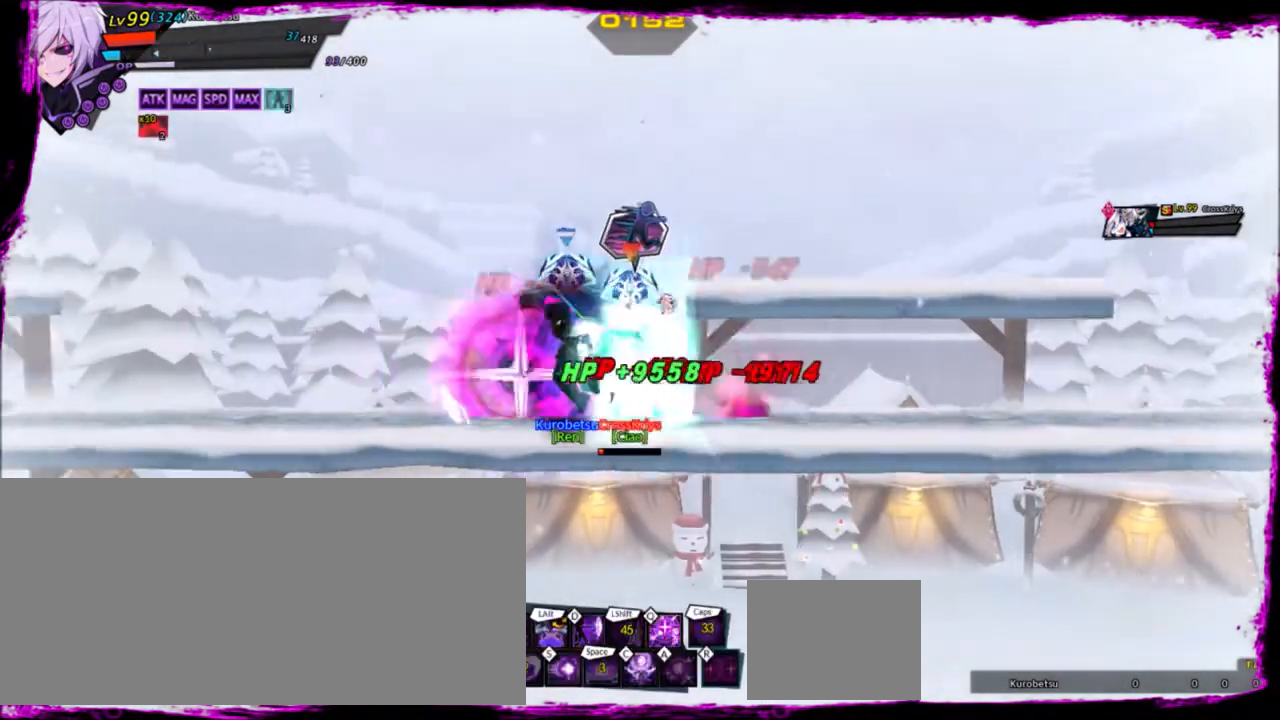
{"keys": ["left"], "events": []}
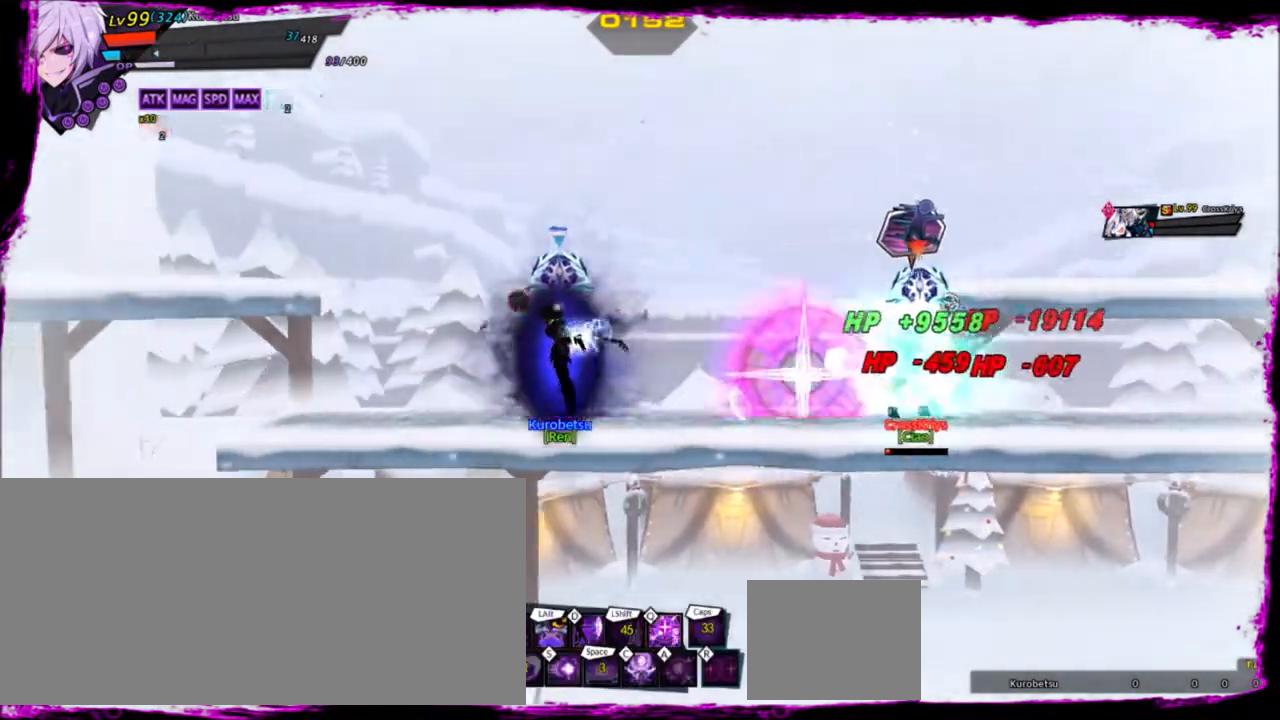
{"keys": [], "events": [[34, "left", "up"], [34, "right", "down"], [234, "right", "up"], [367, "q", "down"], [501, "q", "up"]]}
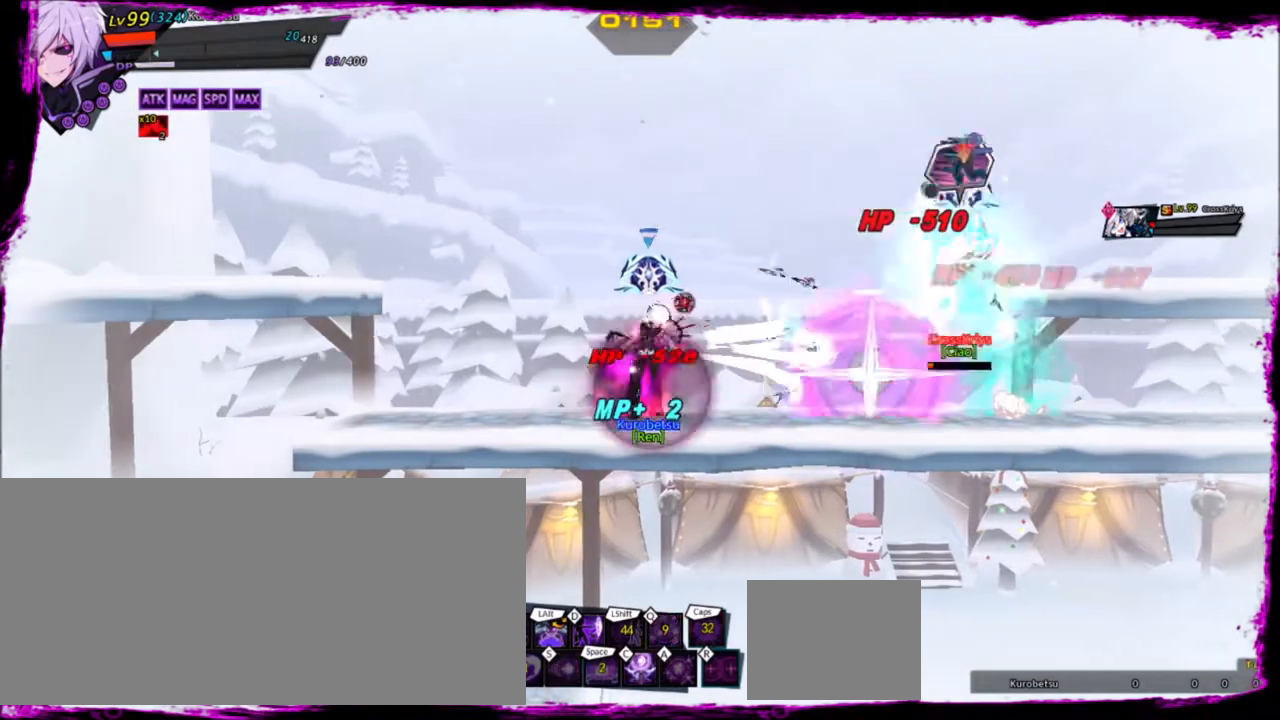
{"keys": ["d"], "events": [[333, "right", "down"], [433, "right", "up"], [467, "d", "down"]]}
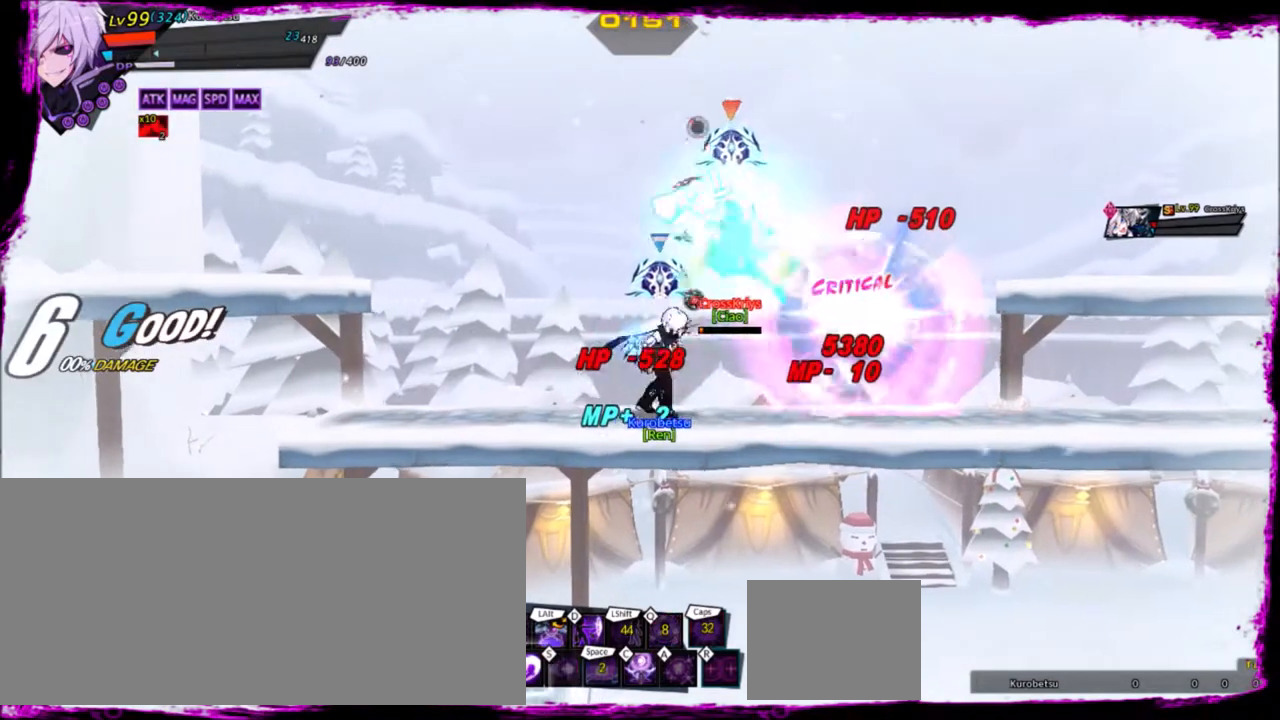
{"keys": ["d"], "events": [[67, "d", "up"], [100, "d", "down"], [167, "d", "up"], [267, "d", "down"], [334, "d", "up"], [434, "d", "down"]]}
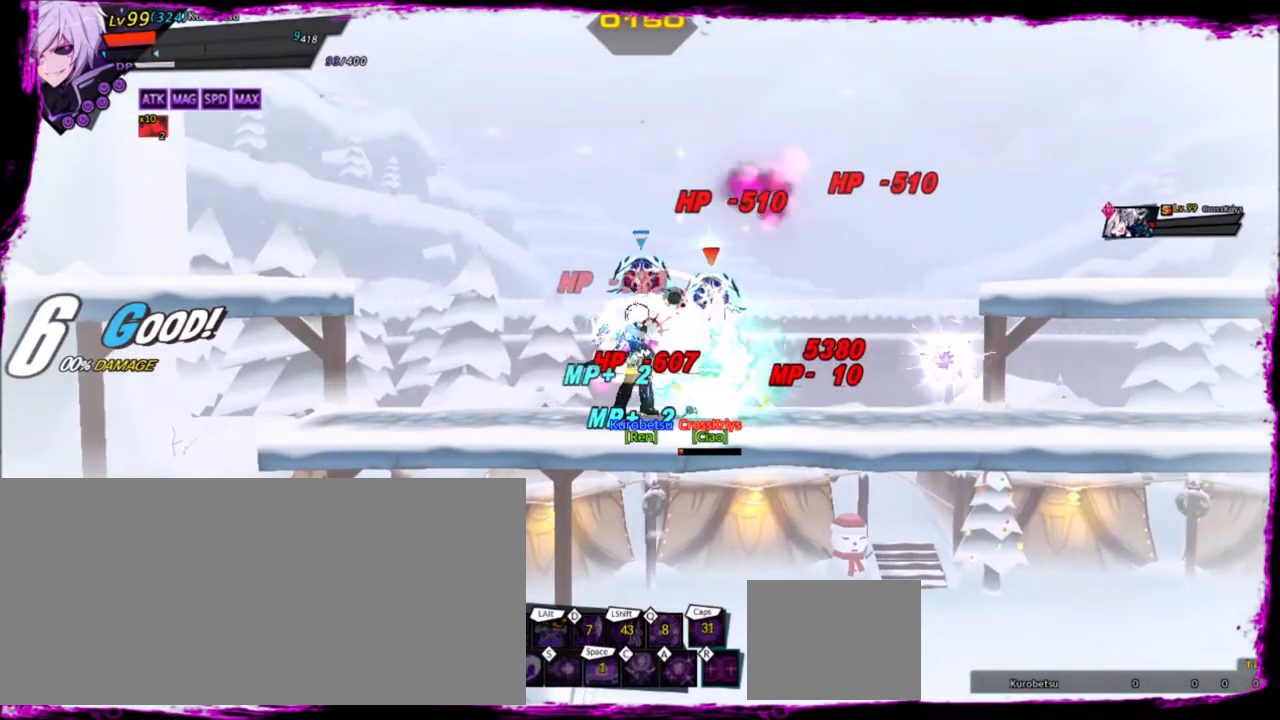
{"keys": ["right"], "events": [[33, "d", "up"], [300, "right", "down"], [367, "z", "down"], [500, "z", "up"]]}
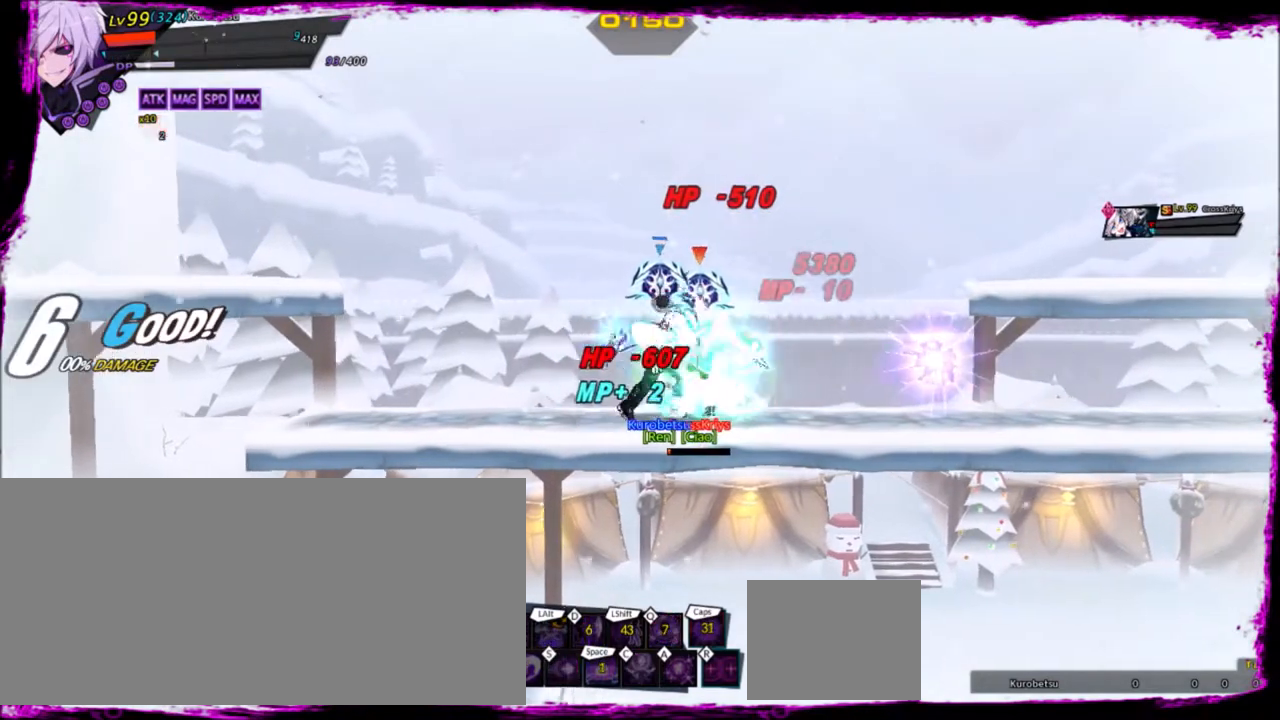
{"keys": ["z"], "events": [[34, "right", "up"], [234, "z", "down"], [267, "z", "up"], [367, "z", "down"], [401, "z", "up"], [467, "z", "down"]]}
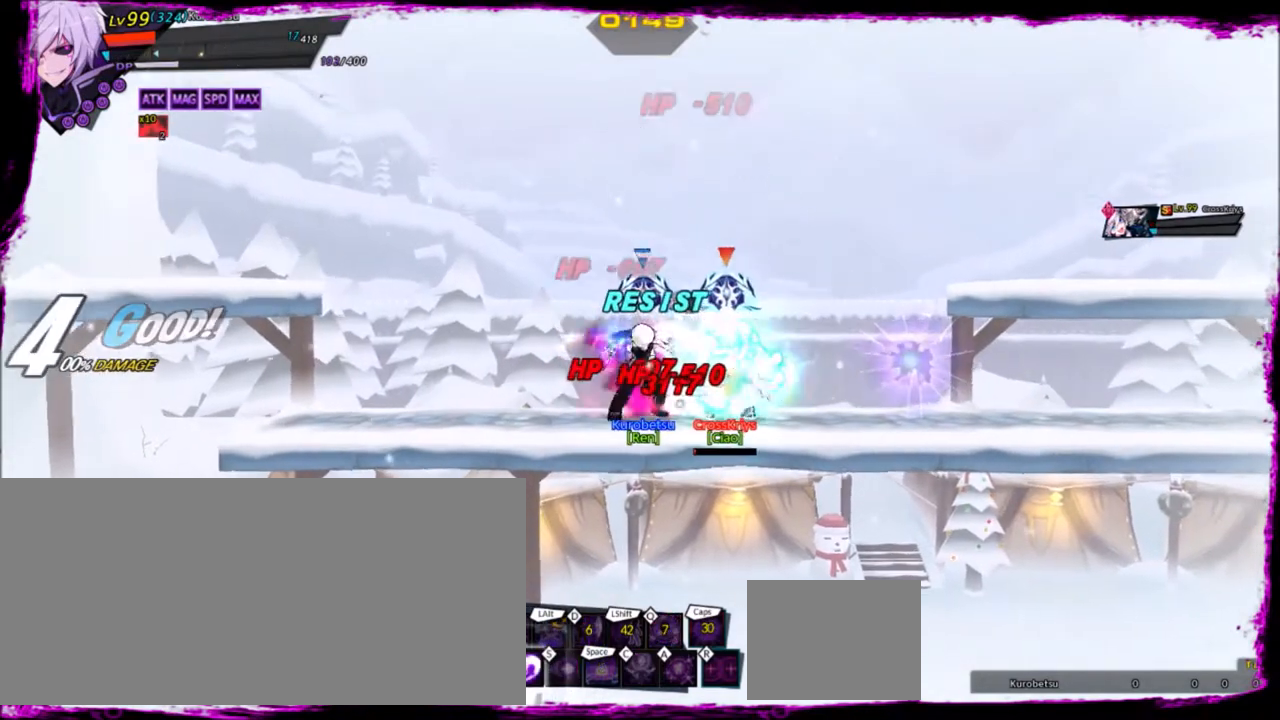
{"keys": [], "events": [[66, "z", "up"], [100, "z", "down"], [133, "z", "up"], [200, "z", "down"], [300, "z", "up"], [333, "z", "down"], [433, "z", "up"]]}
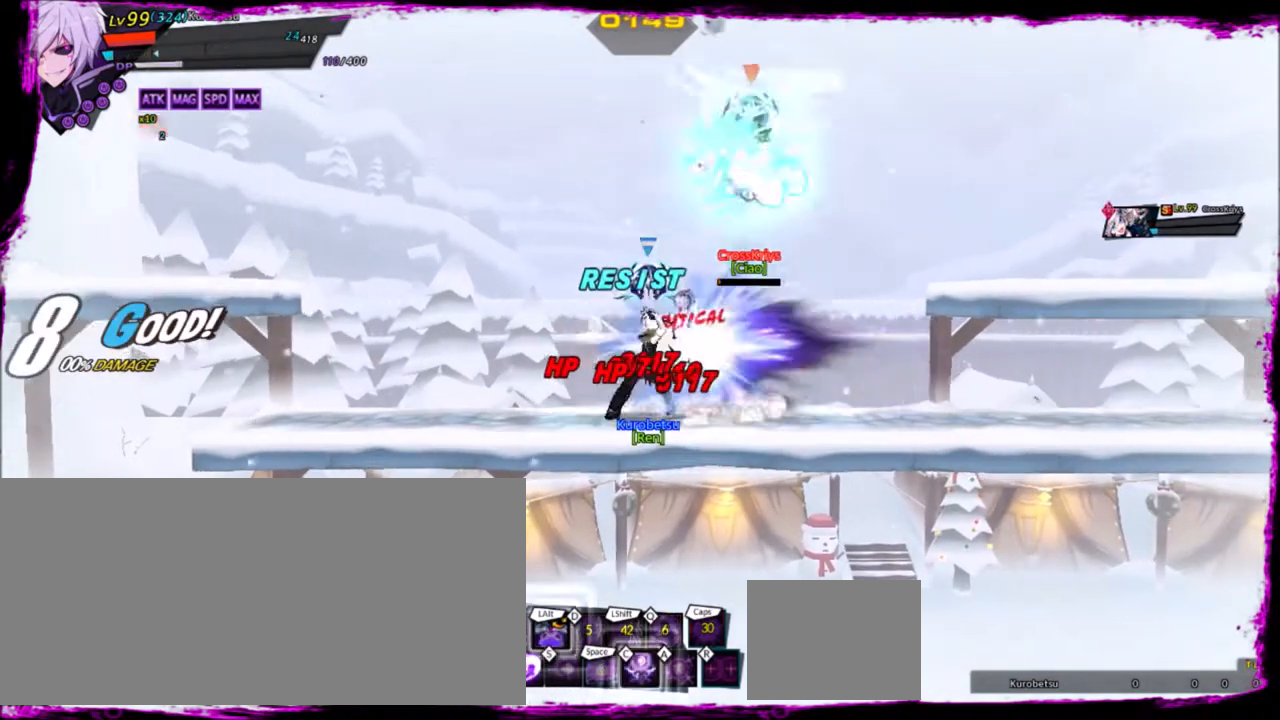
{"keys": [], "events": []}
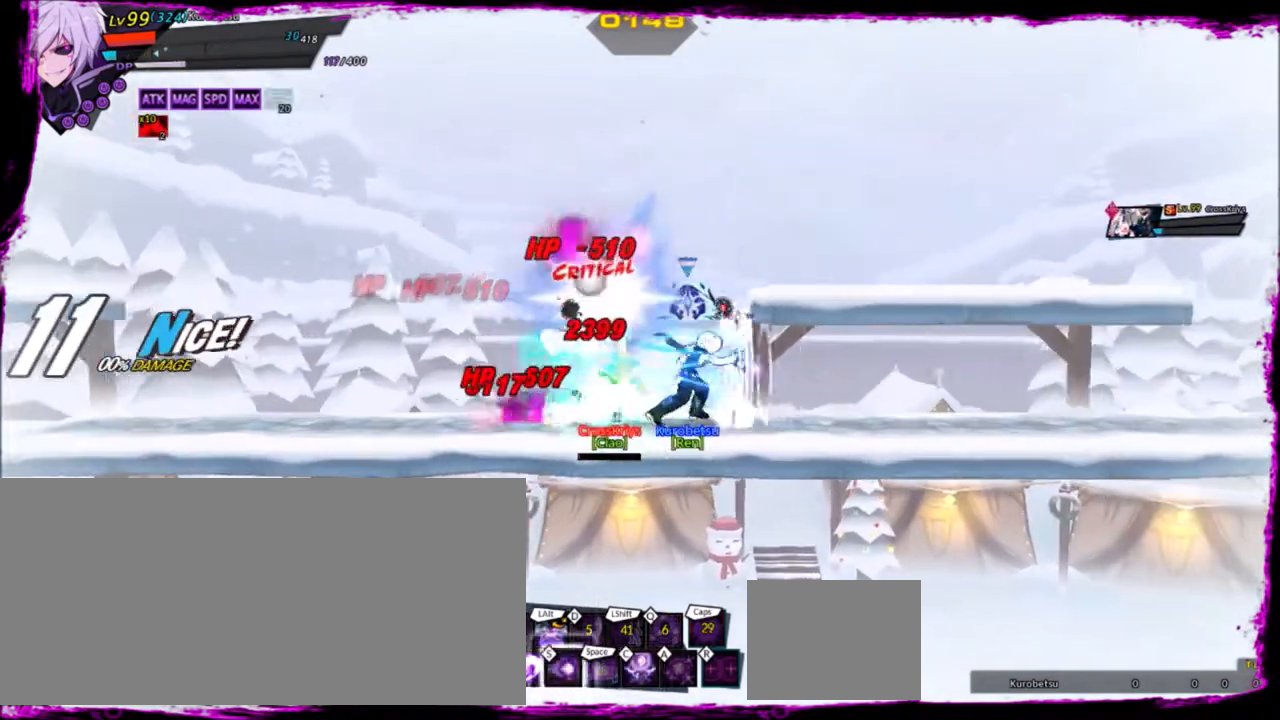
{"keys": ["left"], "events": [[233, "left", "down"], [300, "e", "down"], [433, "e", "up"]]}
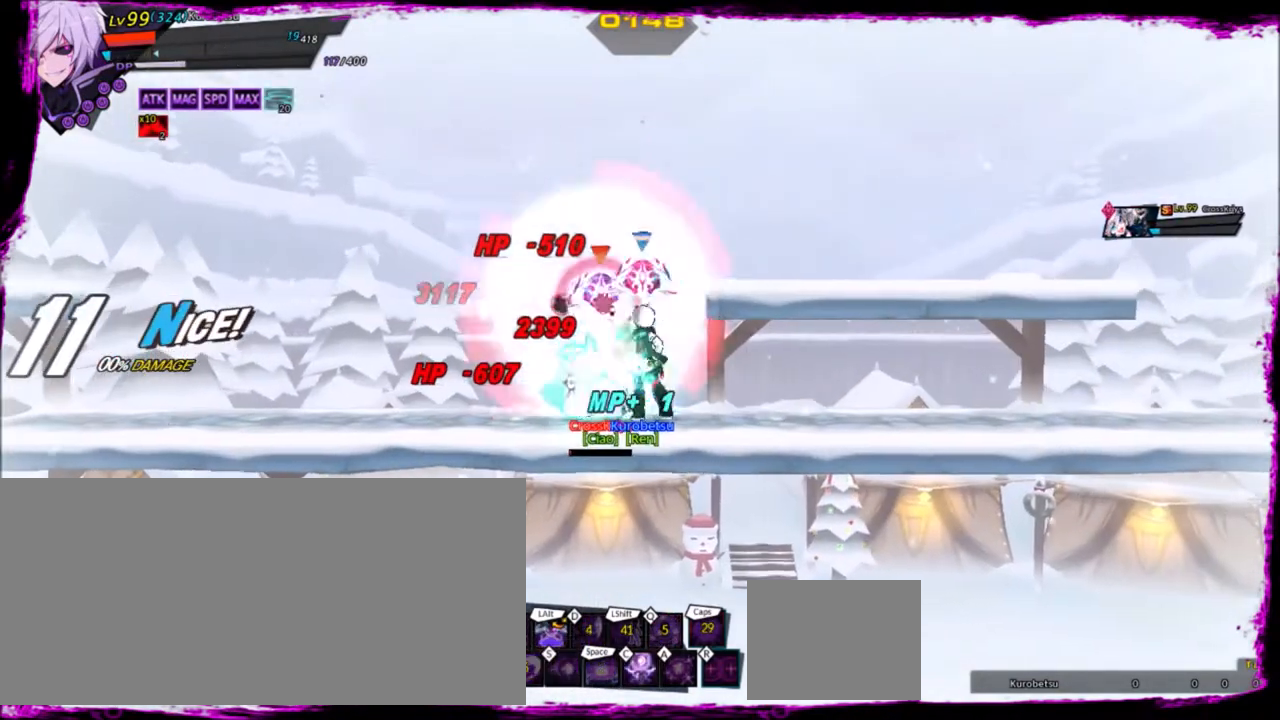
{"keys": ["left"], "events": [[267, "alt", "down"], [367, "alt", "up"], [467, "alt", "down"], [501, "alt", "up"]]}
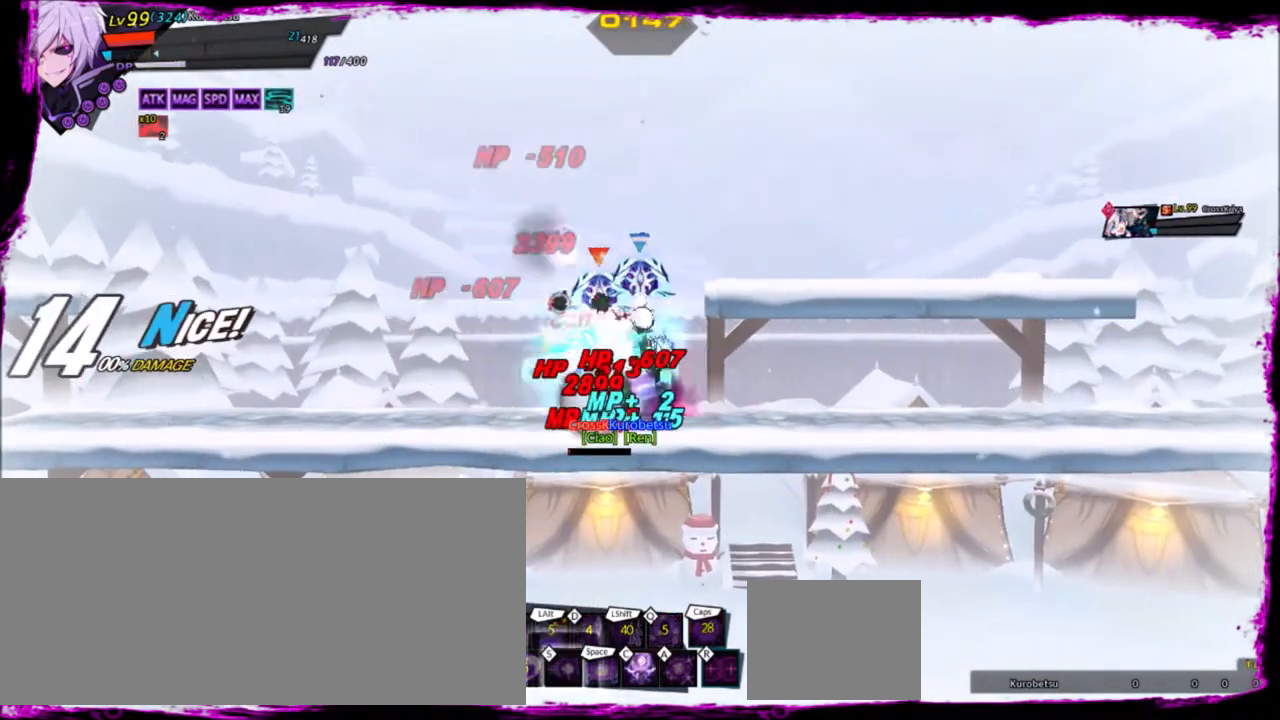
{"keys": ["left", "x"], "events": [[100, "alt", "down"], [133, "alt", "up"], [200, "alt", "down"], [233, "alt", "up"], [500, "x", "down"]]}
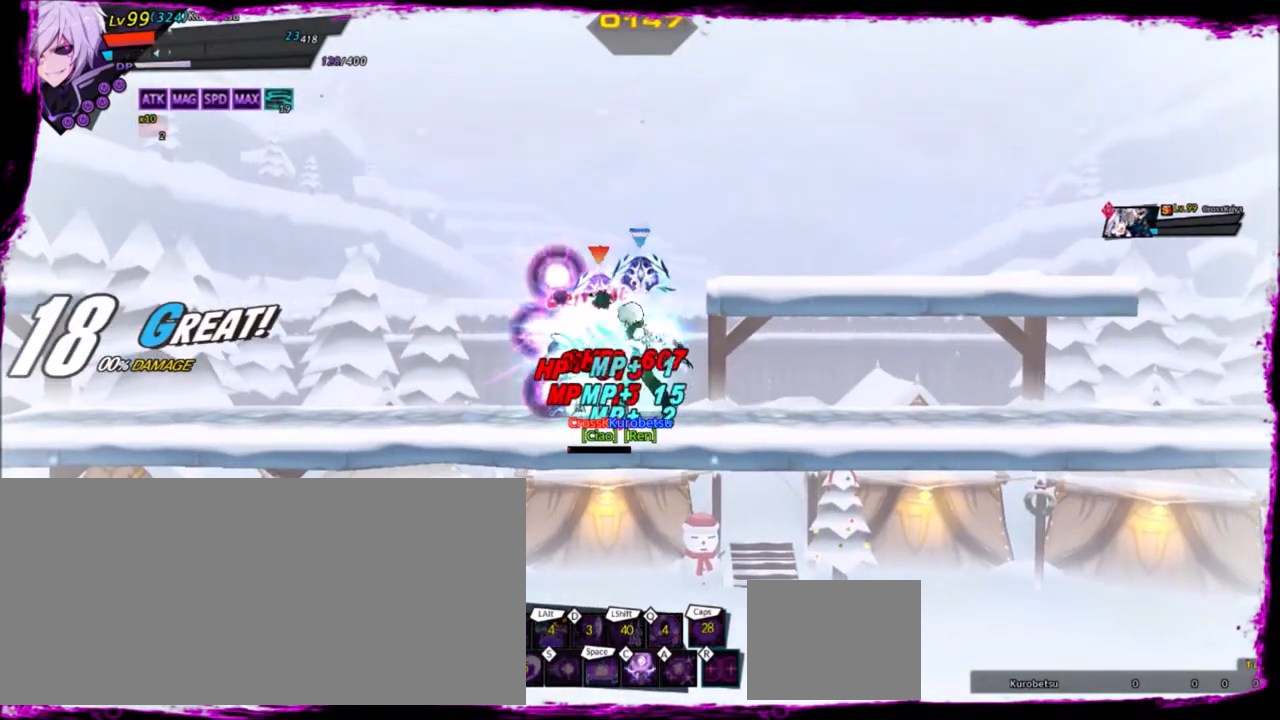
{"keys": ["left", "x"], "events": [[100, "x", "up"], [200, "x", "down"], [234, "x", "up"], [334, "x", "down"], [401, "x", "up"], [467, "x", "down"]]}
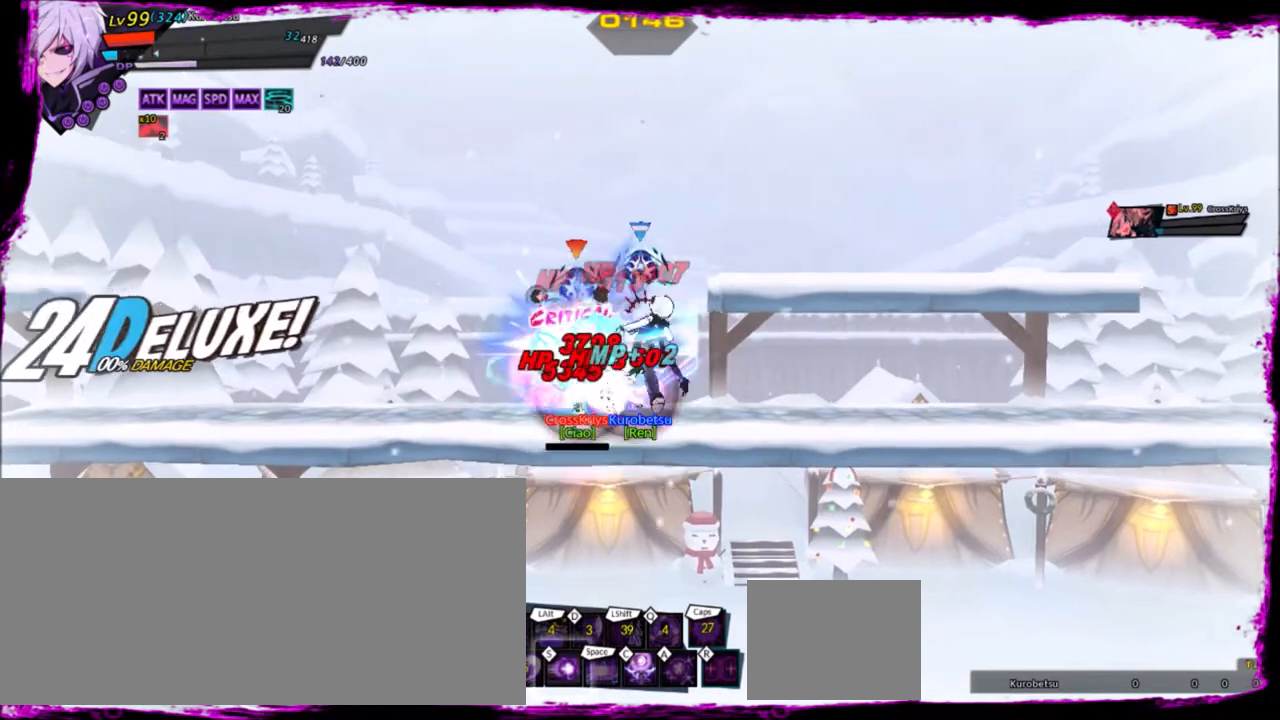
{"keys": ["left"], "events": [[33, "x", "up"], [133, "x", "down"], [200, "x", "up"], [367, "z", "down"], [500, "z", "up"]]}
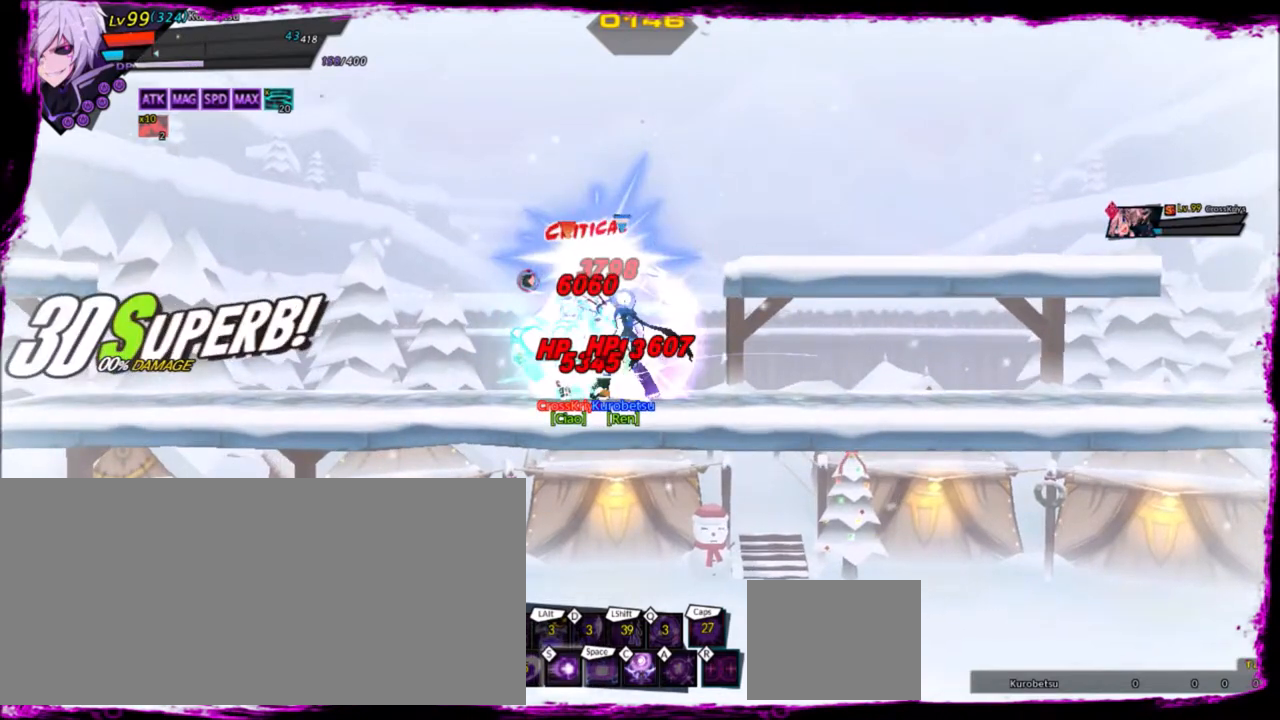
{"keys": ["left"], "events": []}
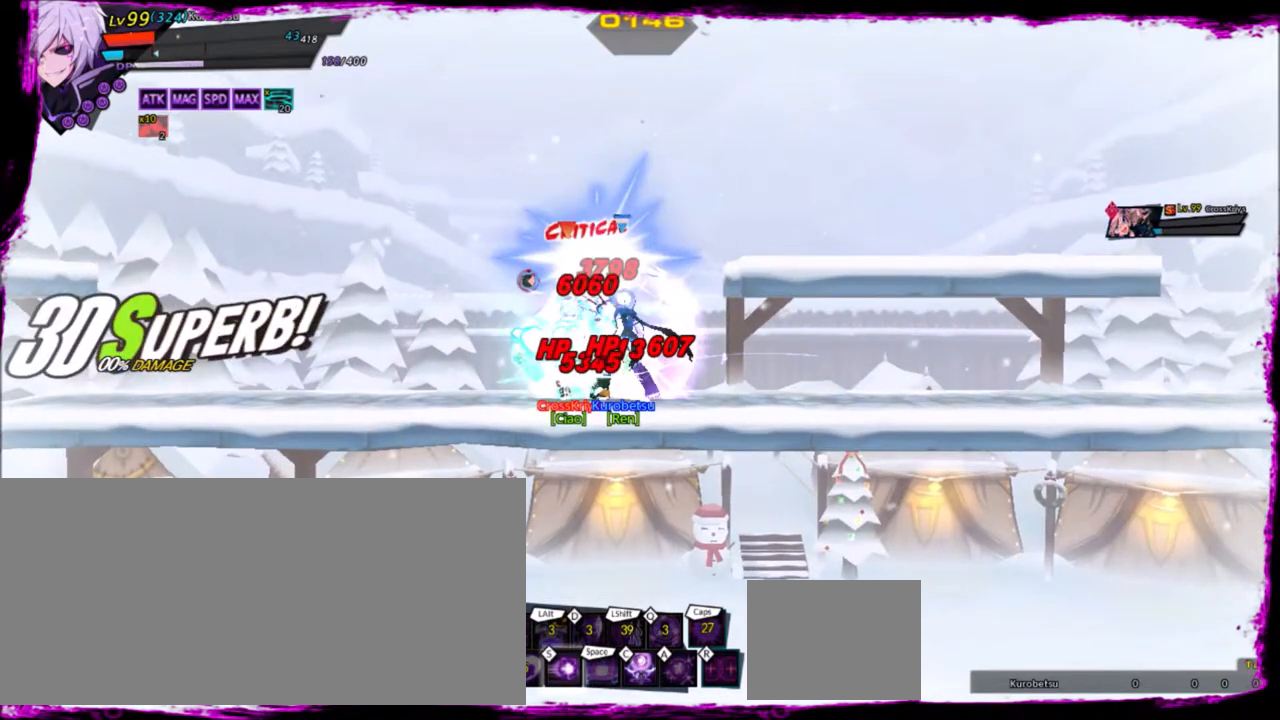
{"keys": [], "events": [[167, "left", "up"]]}
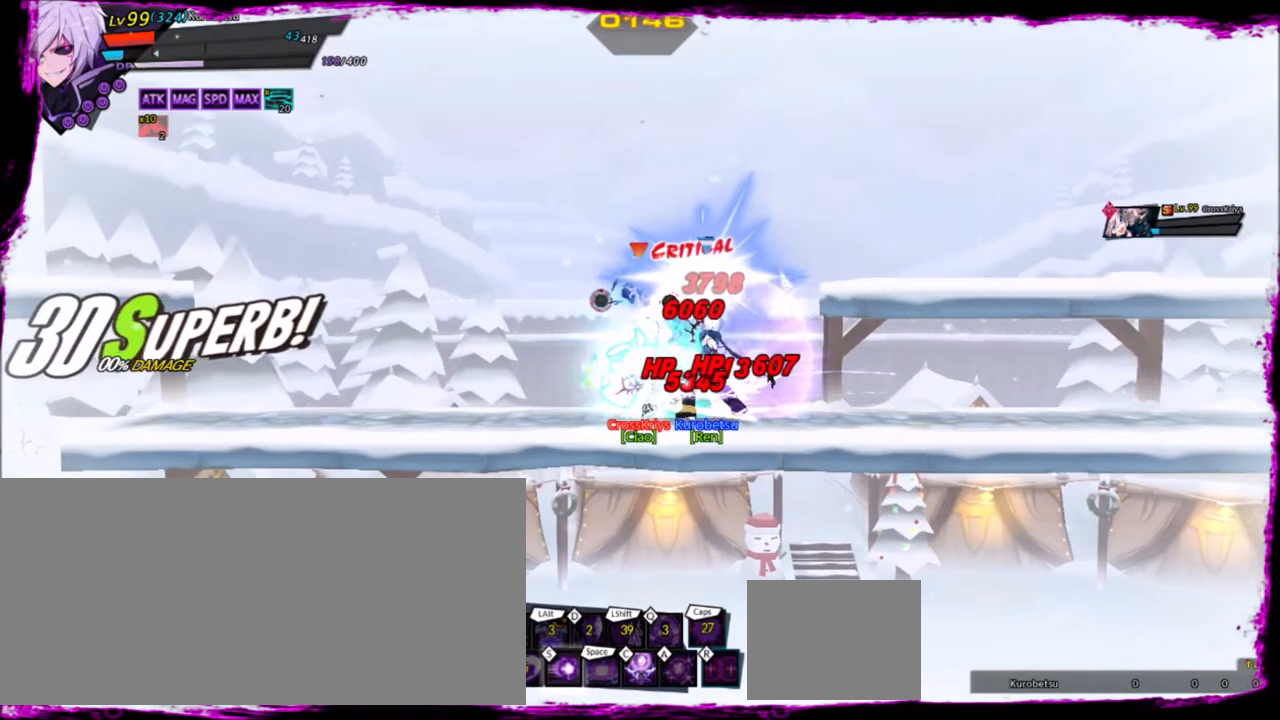
{"keys": [], "events": []}
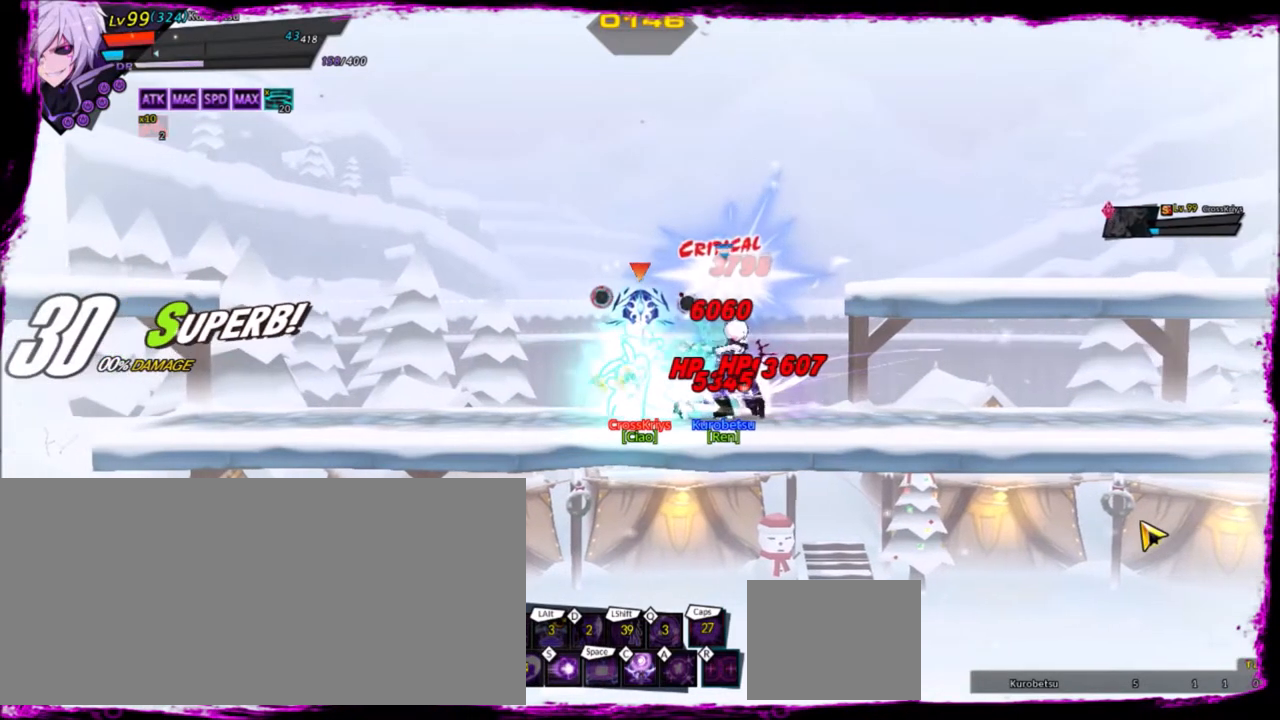
{"keys": [], "events": []}
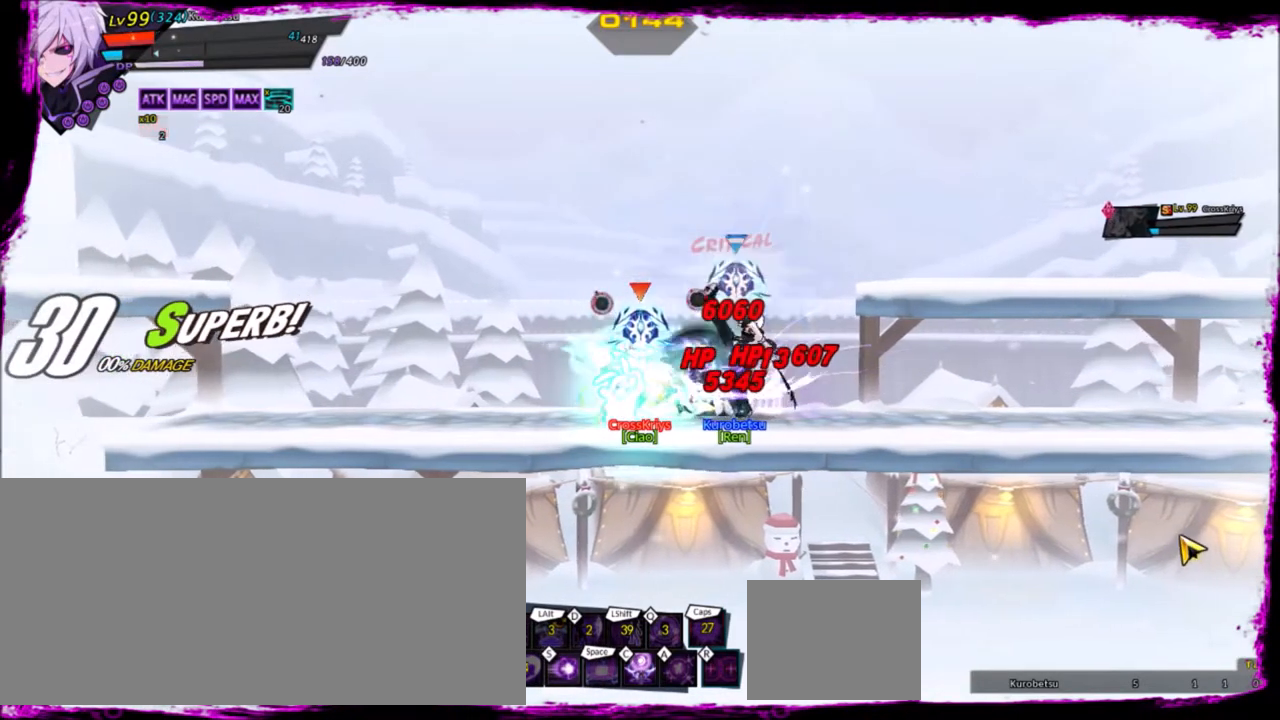
{"keys": [], "events": []}
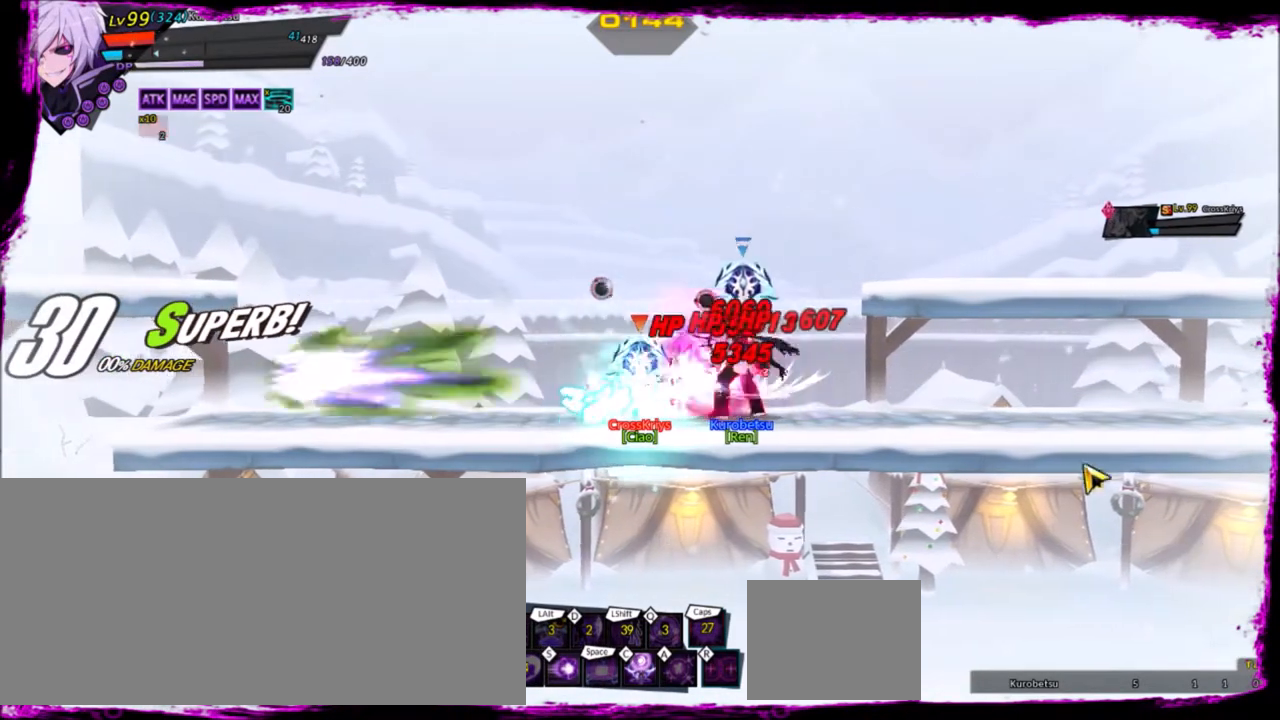
{"keys": [], "events": []}
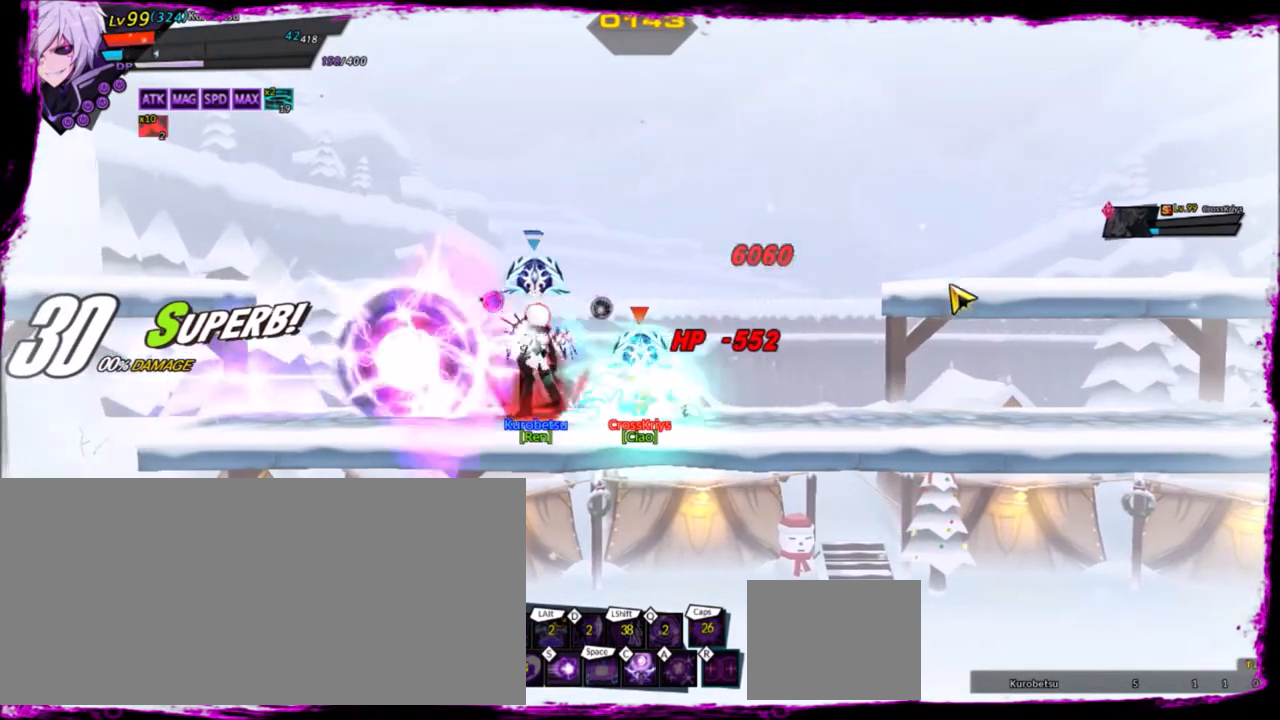
{"keys": [], "events": []}